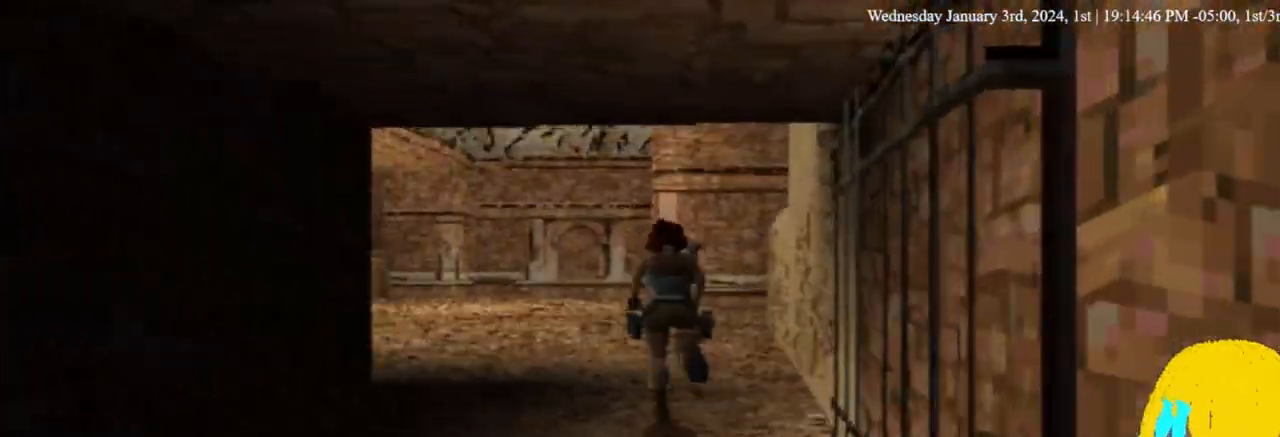
Gameplay with a controller (PlayStation layout); each line is a JSON object with the inputs held at the frame after it. "events" lists button and stick changes between this image and that frame as [ms after this image, input, new state], when the widget could be followed in between.
{"buttons": ["DPAD_UP"], "left_stick": "center", "right_stick": "center", "events": [[500, "DPAD_LEFT", "up"]]}
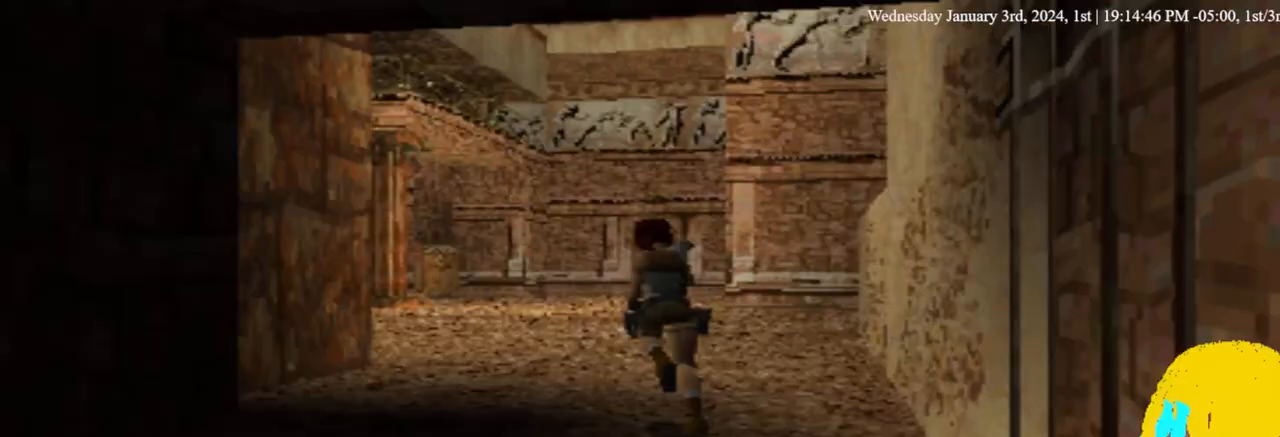
{"buttons": ["DPAD_UP"], "left_stick": "center", "right_stick": "center", "events": []}
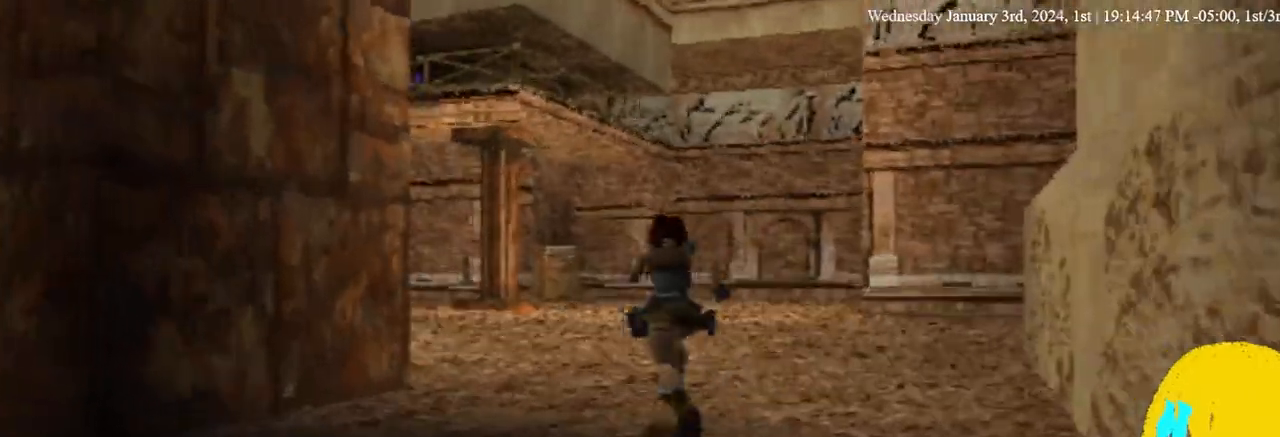
{"buttons": ["DPAD_UP", "DPAD_RIGHT"], "left_stick": "center", "right_stick": "center", "events": [[300, "DPAD_RIGHT", "down"]]}
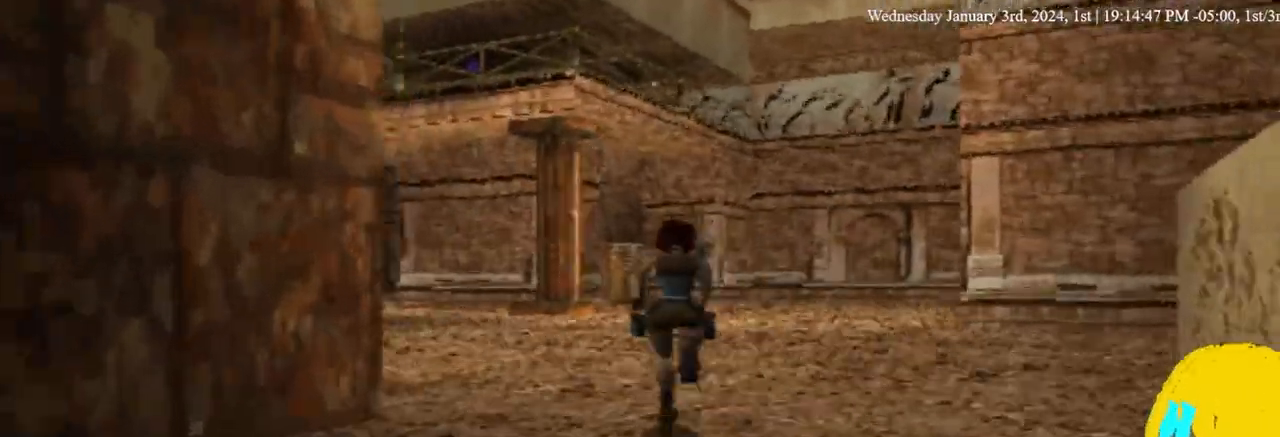
{"buttons": ["DPAD_UP", "DPAD_RIGHT"], "left_stick": "center", "right_stick": "center", "events": []}
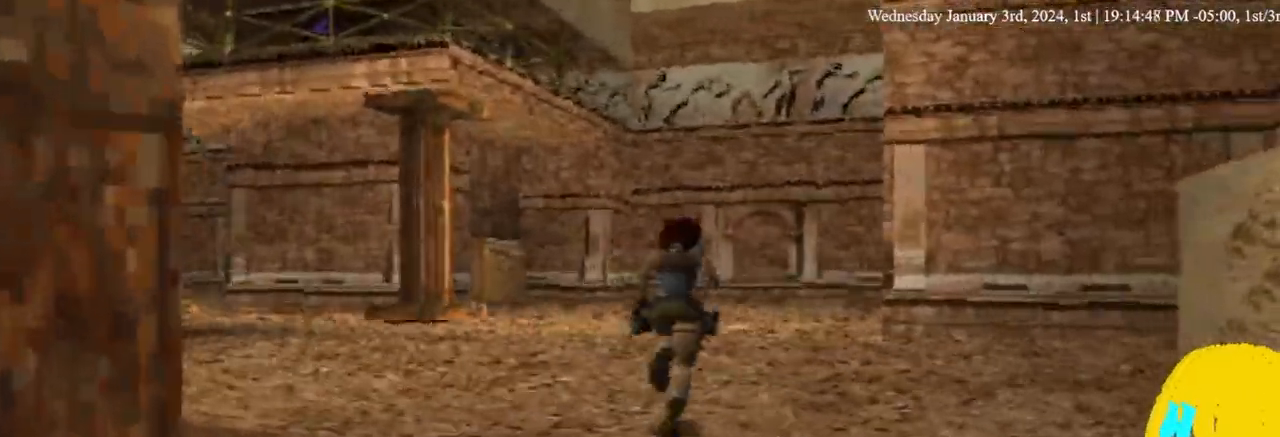
{"buttons": ["DPAD_UP", "DPAD_RIGHT"], "left_stick": "center", "right_stick": "center", "events": []}
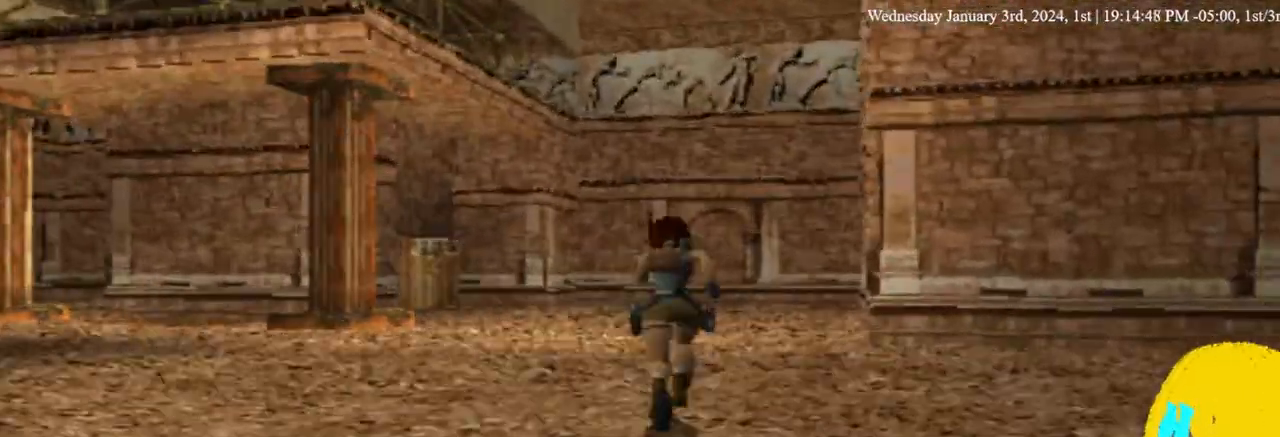
{"buttons": ["DPAD_UP", "DPAD_LEFT"], "left_stick": "center", "right_stick": "center", "events": [[267, "DPAD_RIGHT", "up"], [467, "DPAD_LEFT", "down"]]}
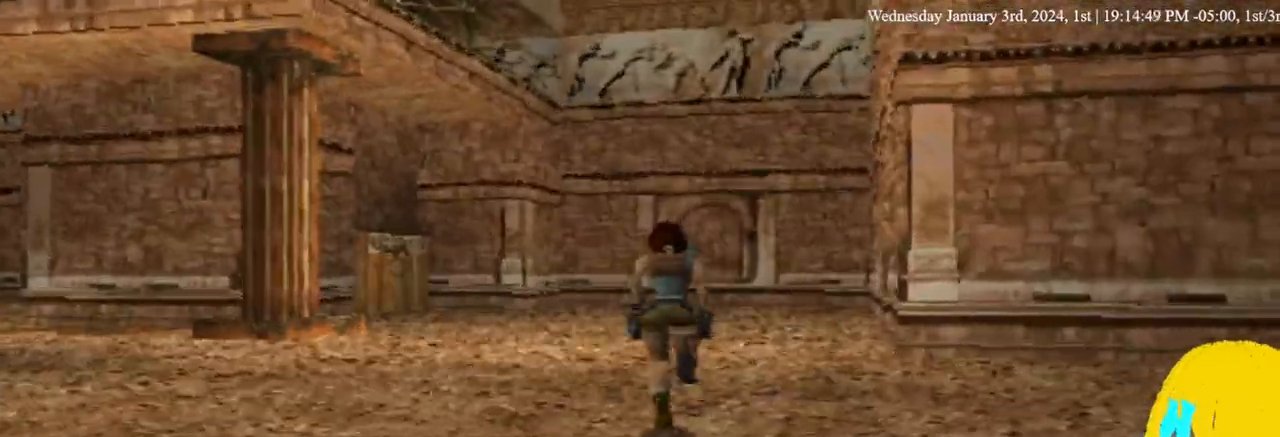
{"buttons": ["DPAD_UP", "DPAD_LEFT"], "left_stick": "center", "right_stick": "center", "events": []}
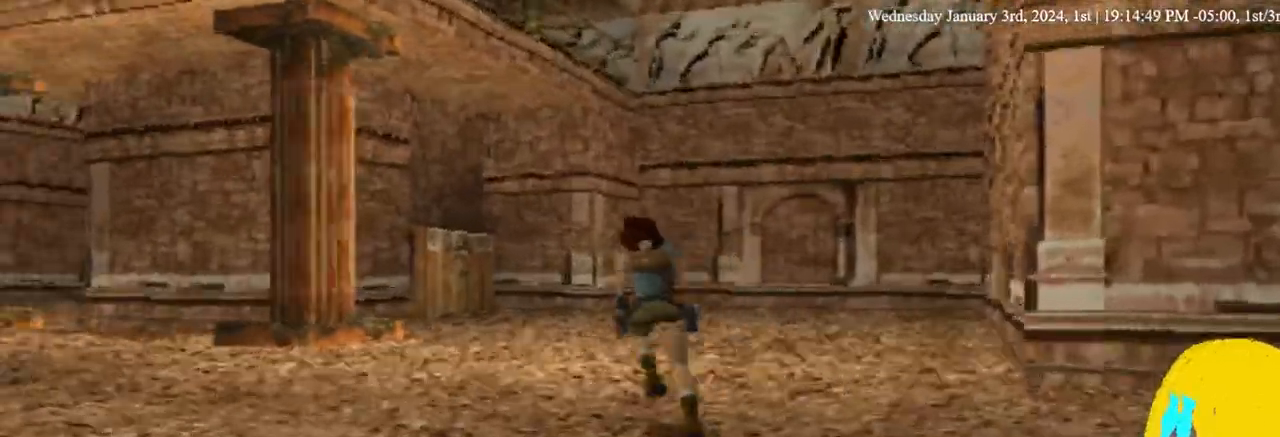
{"buttons": ["DPAD_UP", "DPAD_LEFT"], "left_stick": "center", "right_stick": "center", "events": []}
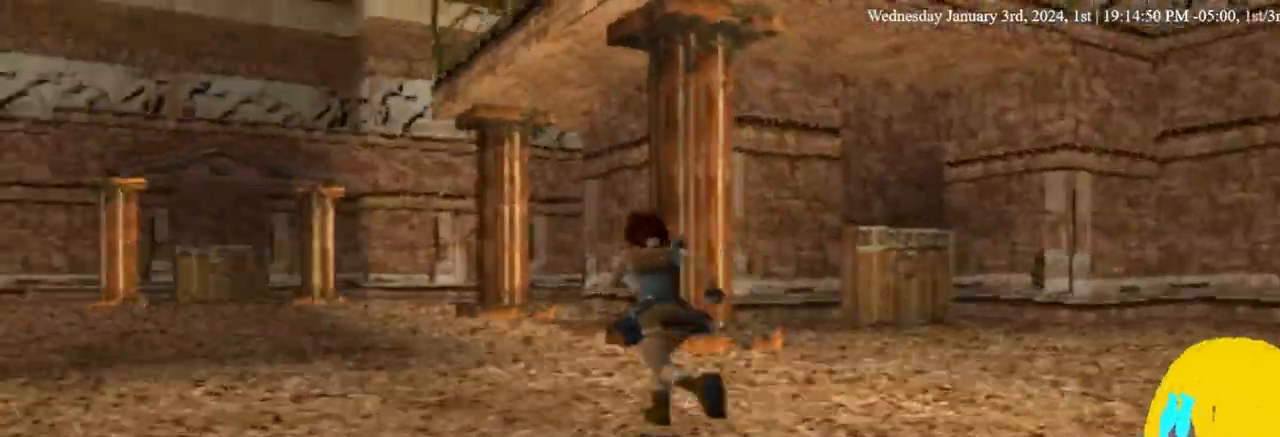
{"buttons": ["DPAD_UP", "DPAD_LEFT"], "left_stick": "center", "right_stick": "center", "events": []}
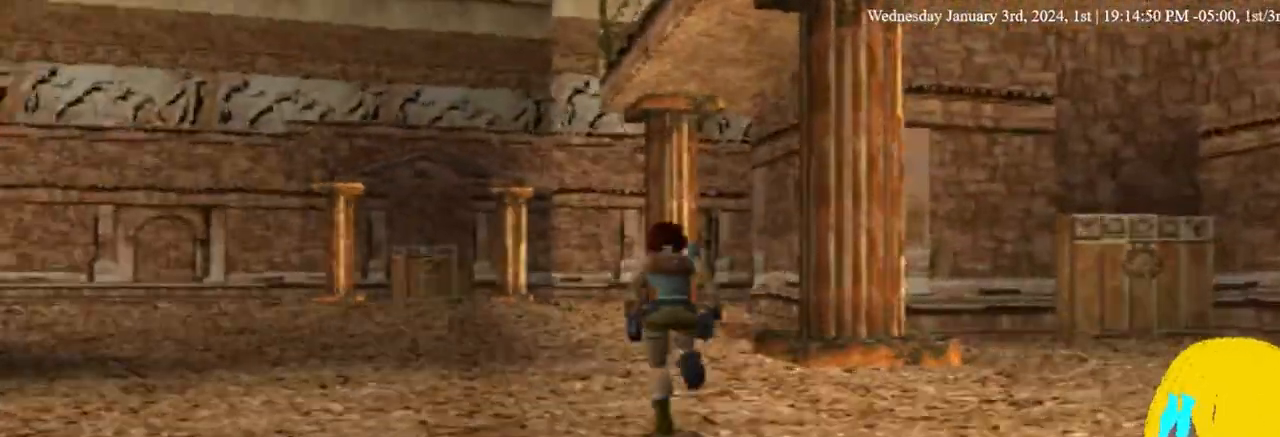
{"buttons": ["DPAD_UP", "DPAD_LEFT"], "left_stick": "center", "right_stick": "center", "events": []}
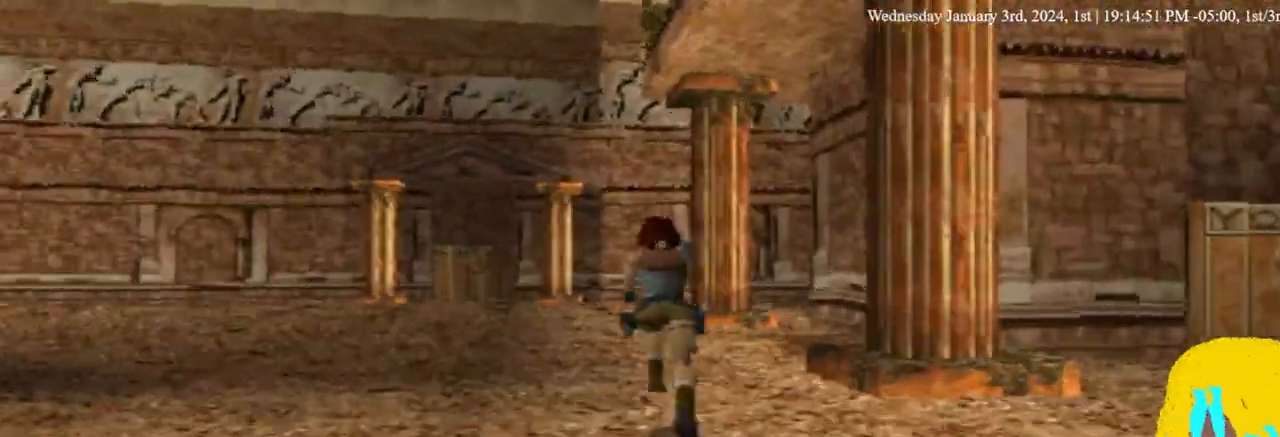
{"buttons": ["DPAD_UP", "DPAD_LEFT"], "left_stick": "center", "right_stick": "center", "events": []}
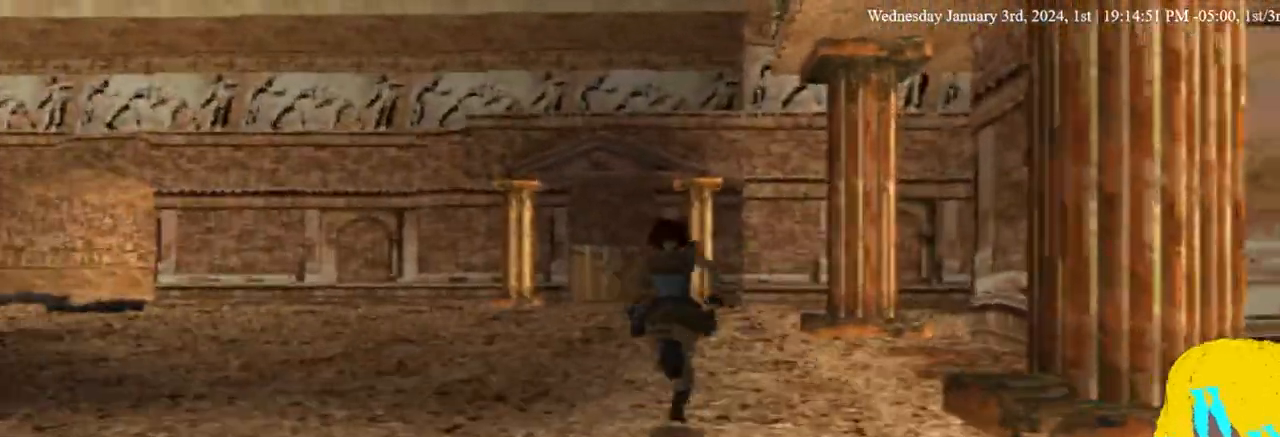
{"buttons": ["DPAD_UP"], "left_stick": "center", "right_stick": "center", "events": [[333, "DPAD_LEFT", "up"]]}
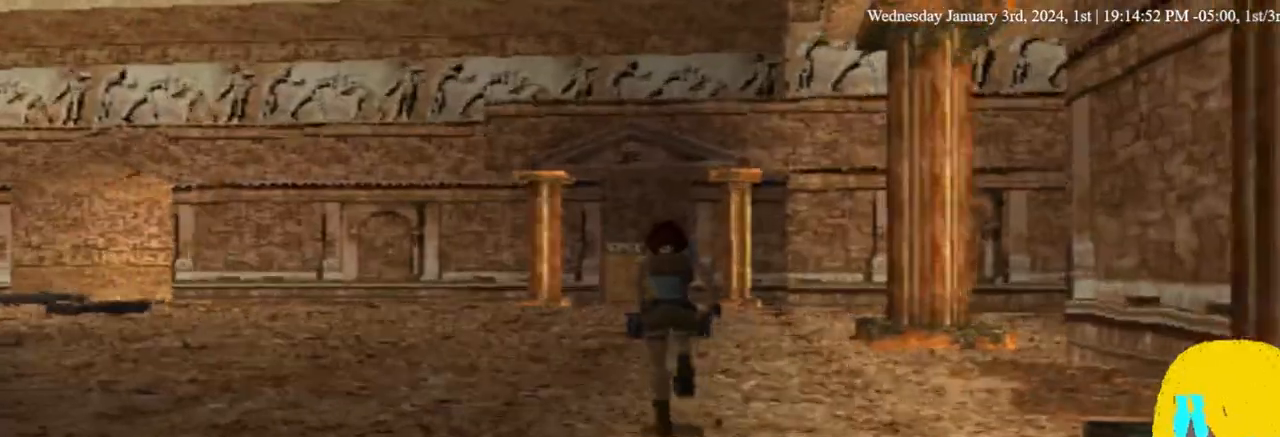
{"buttons": ["DPAD_UP"], "left_stick": "center", "right_stick": "center", "events": []}
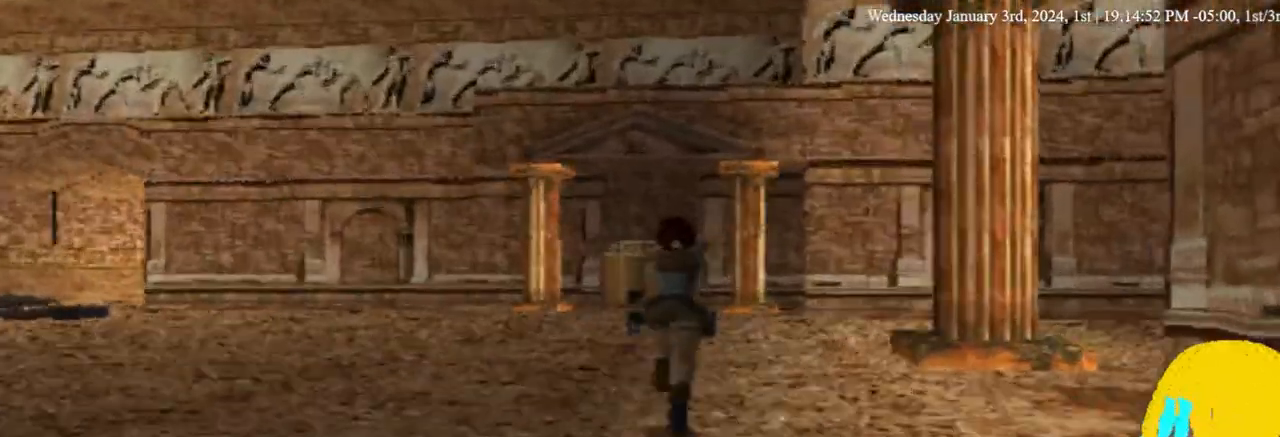
{"buttons": ["DPAD_UP", "DPAD_RIGHT"], "left_stick": "center", "right_stick": "center", "events": [[367, "DPAD_RIGHT", "down"]]}
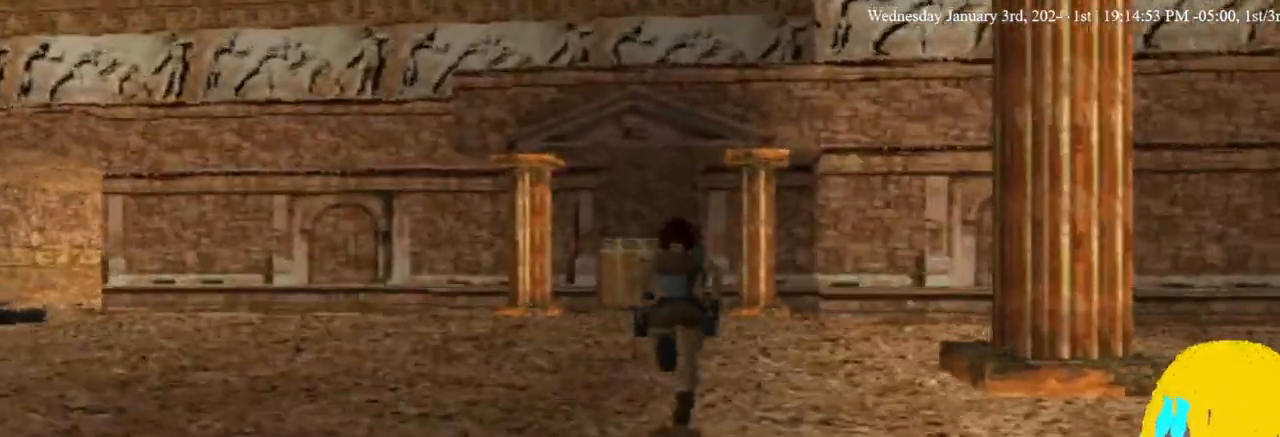
{"buttons": ["DPAD_RIGHT"], "left_stick": "center", "right_stick": "center", "events": [[167, "DPAD_UP", "up"]]}
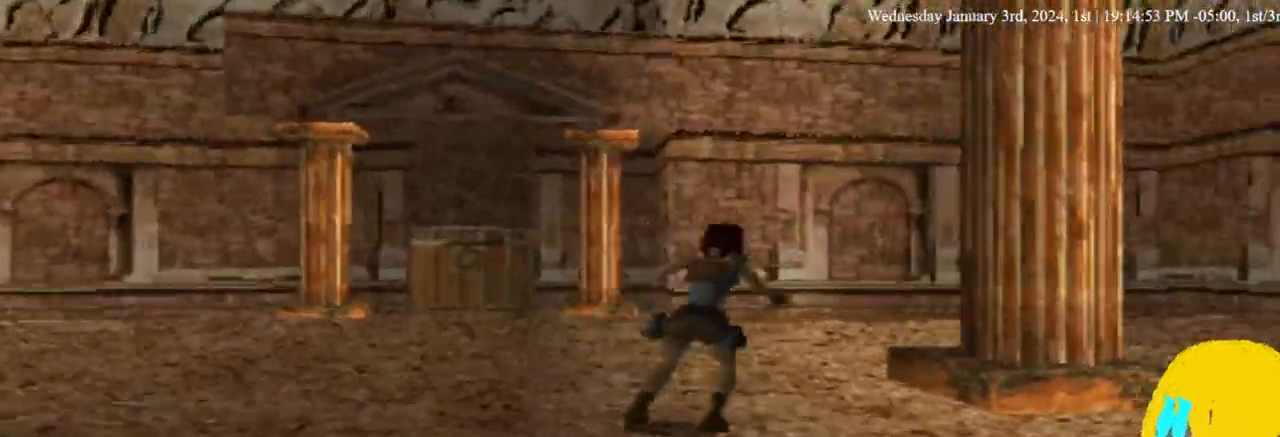
{"buttons": ["DPAD_RIGHT"], "left_stick": "center", "right_stick": "center", "events": []}